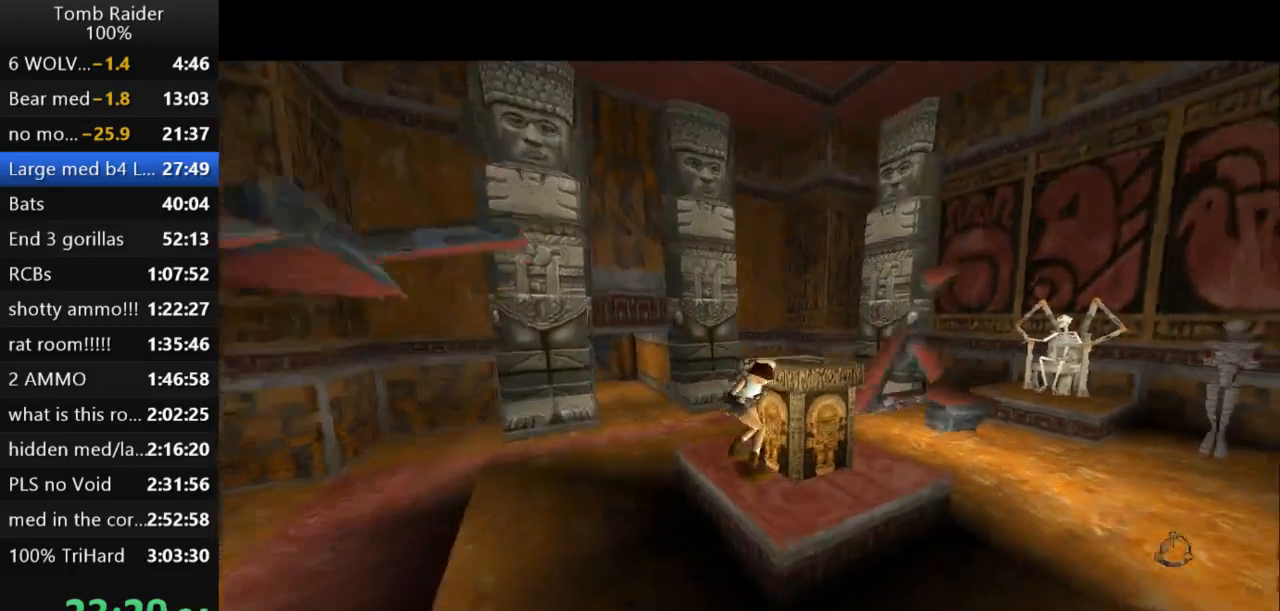
Gameplay with keyboard; each line is a JSON object with the keys held at the frame after it. "events" lists presses ("down") and releases ("up") of "action", "action2", "down", "guns", "inv", "jump", "left", "look", "lstep", "right", "roll", "roll2", "rstep", "up" and "walk" between this image and that frame as [ms after this image, input, new state], when the widget could be followed in between. No other keys are recorded. Mouse input is not recorded. Key names are as the overlay labels them; some are game actions (e.g. jump) rather than physical keys.
{"keys": [], "events": [[233, "right", "up"]]}
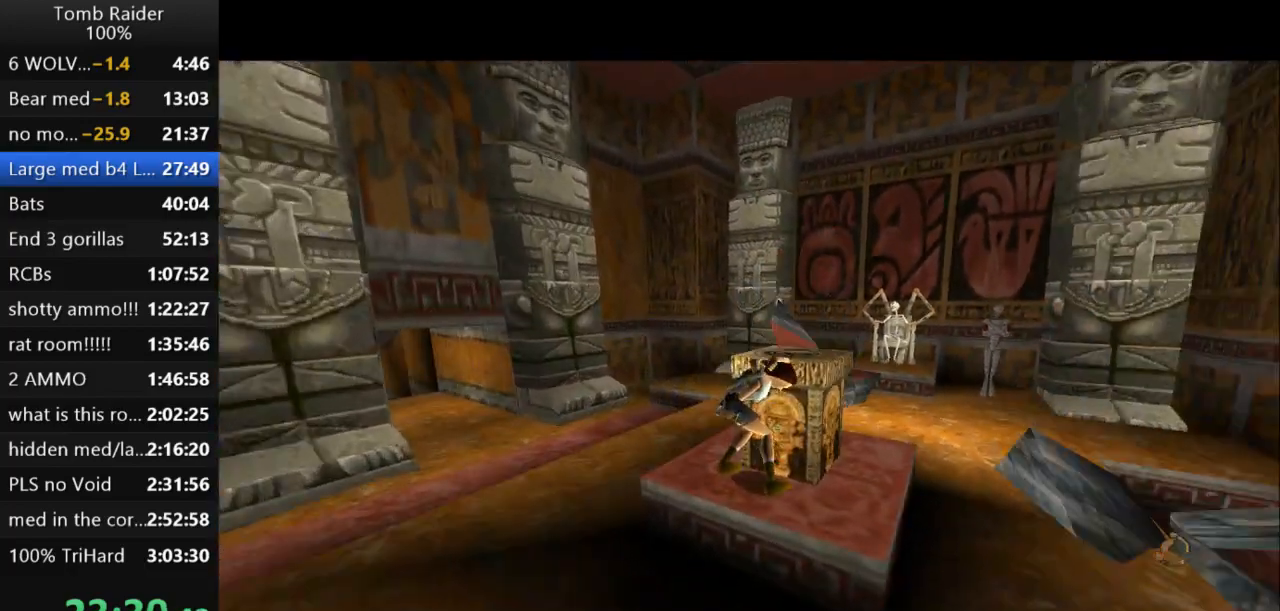
{"keys": [], "events": []}
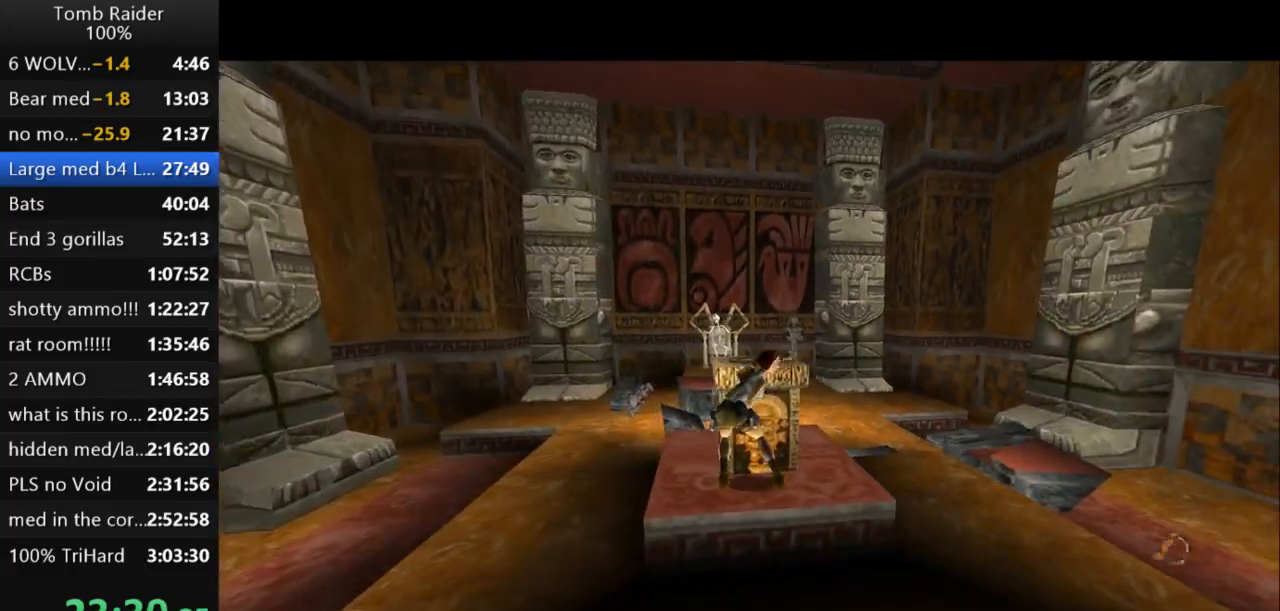
{"keys": ["right"], "events": [[300, "right", "down"]]}
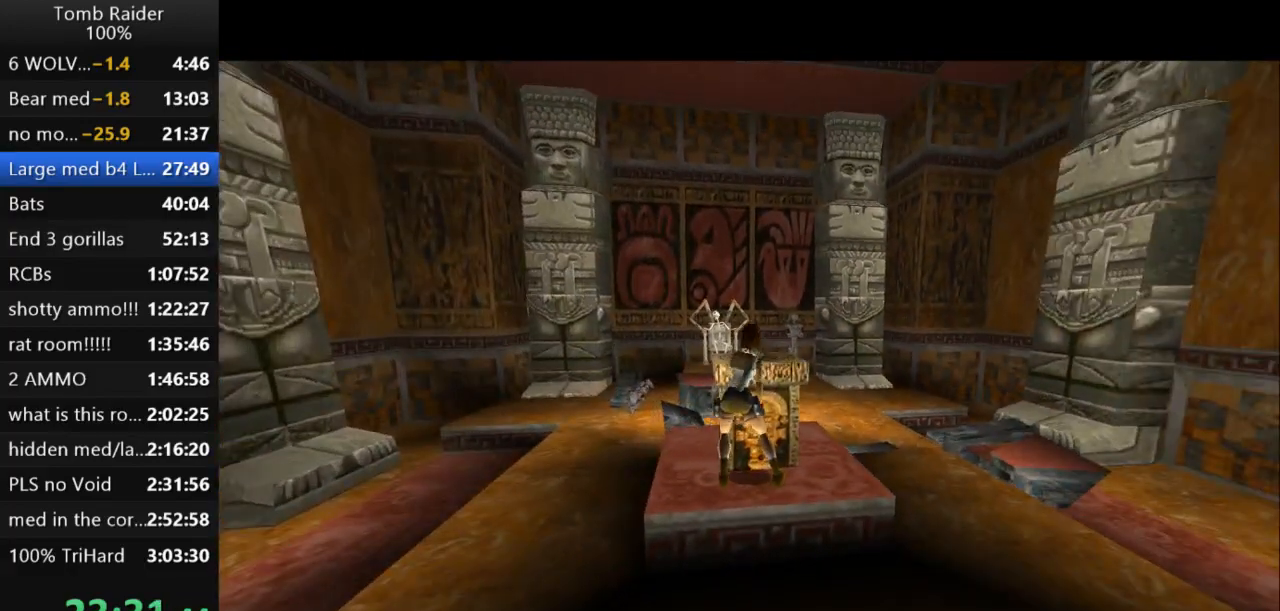
{"keys": ["right"], "events": []}
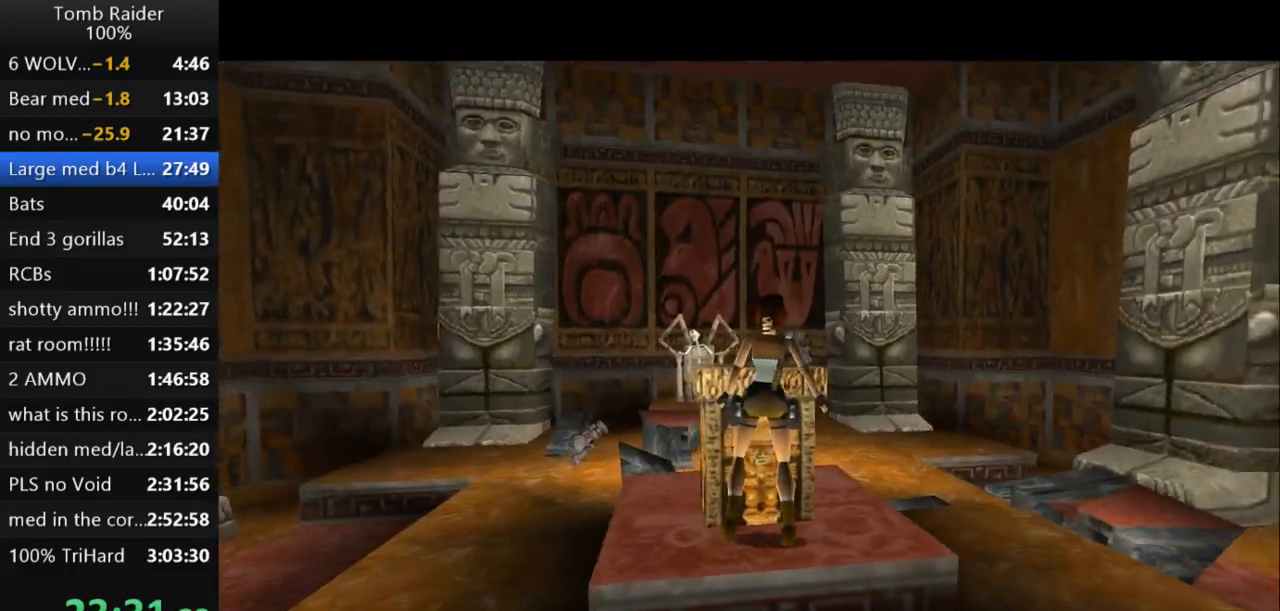
{"keys": ["right"], "events": []}
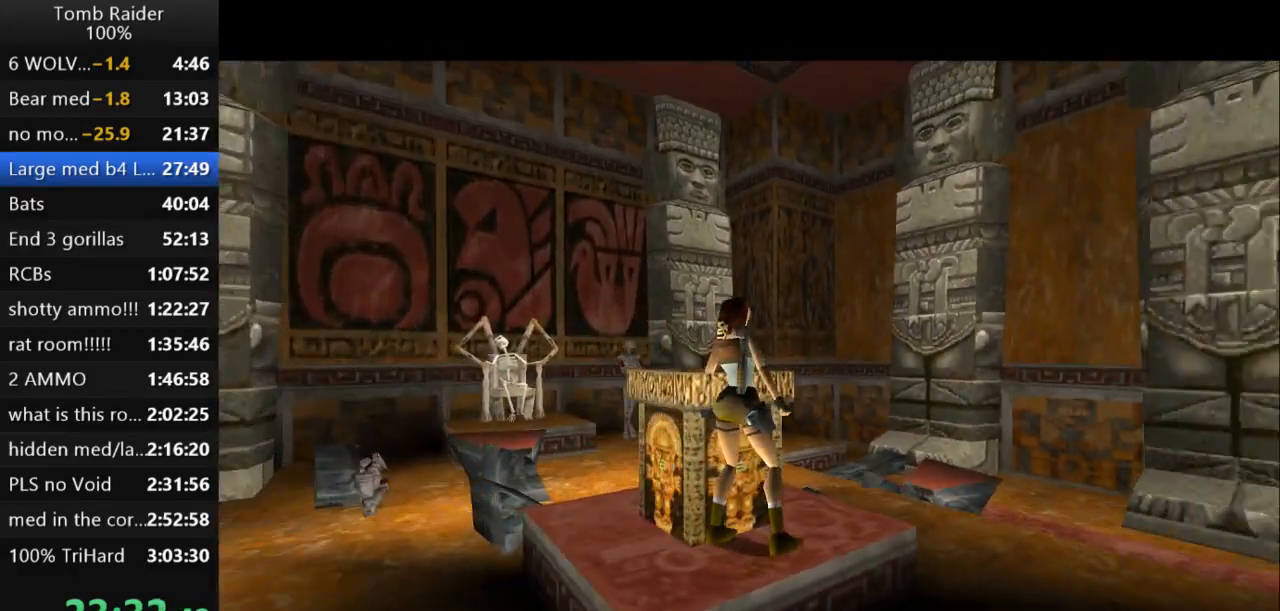
{"keys": ["right", "up"], "events": [[167, "up", "down"]]}
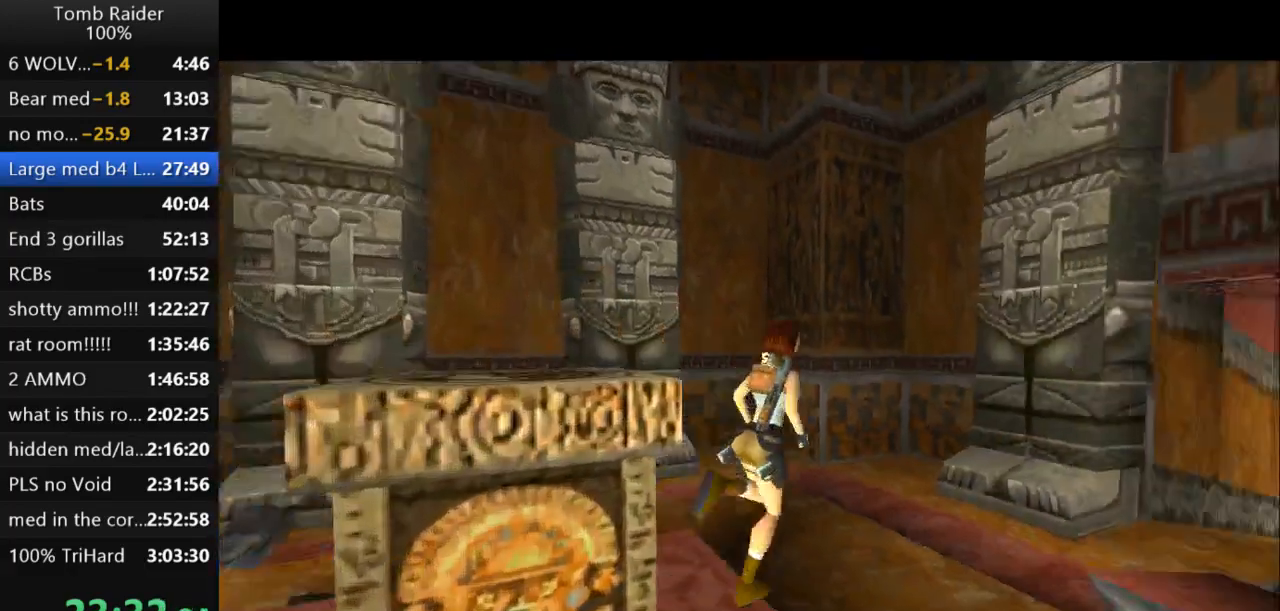
{"keys": ["jump", "right", "up"], "events": [[67, "right", "up"], [100, "jump", "down"], [267, "right", "down"]]}
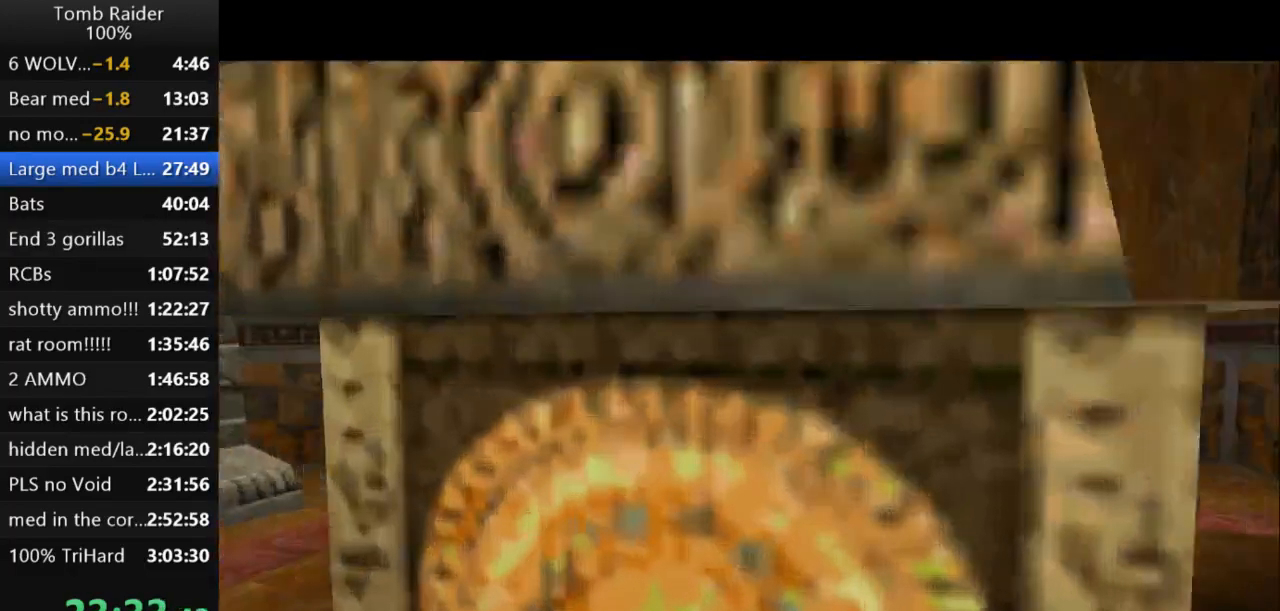
{"keys": ["up"], "events": [[100, "right", "up"], [500, "jump", "up"]]}
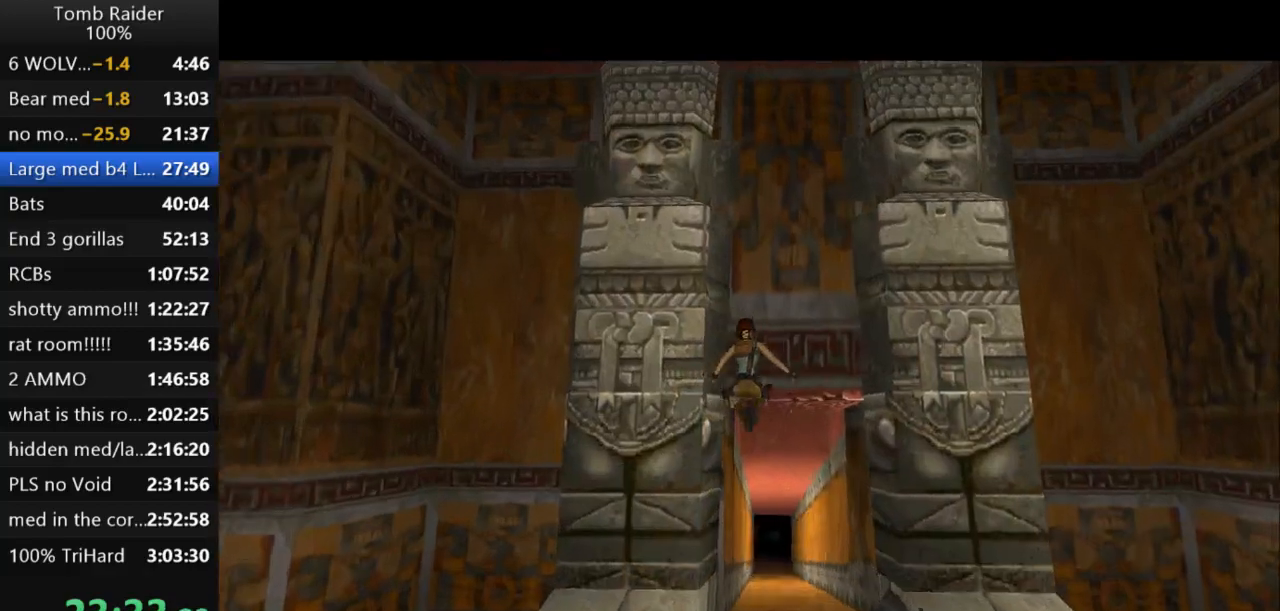
{"keys": ["up"], "events": []}
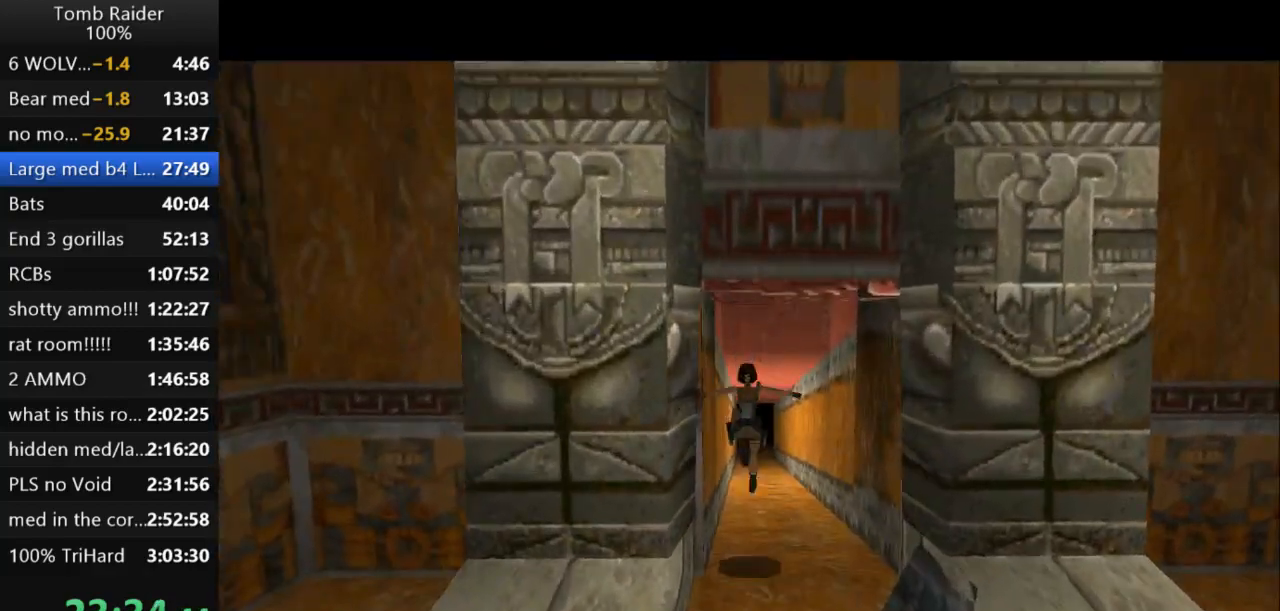
{"keys": ["up"], "events": []}
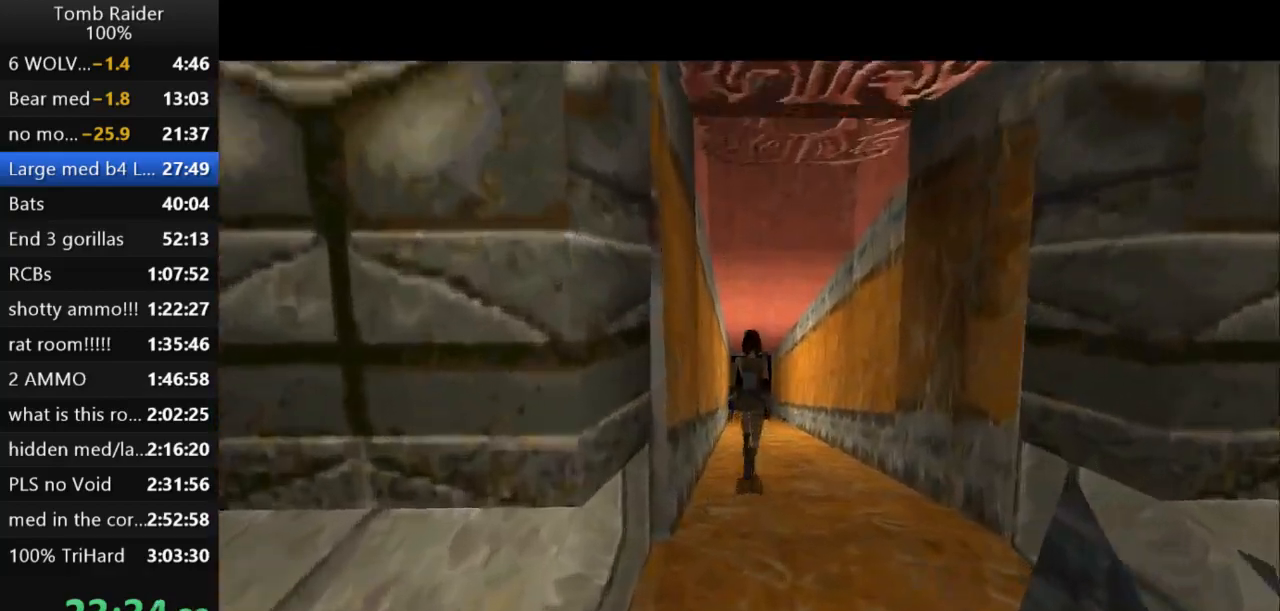
{"keys": ["jump", "up"], "events": [[167, "right", "down"], [300, "right", "up"], [400, "jump", "down"]]}
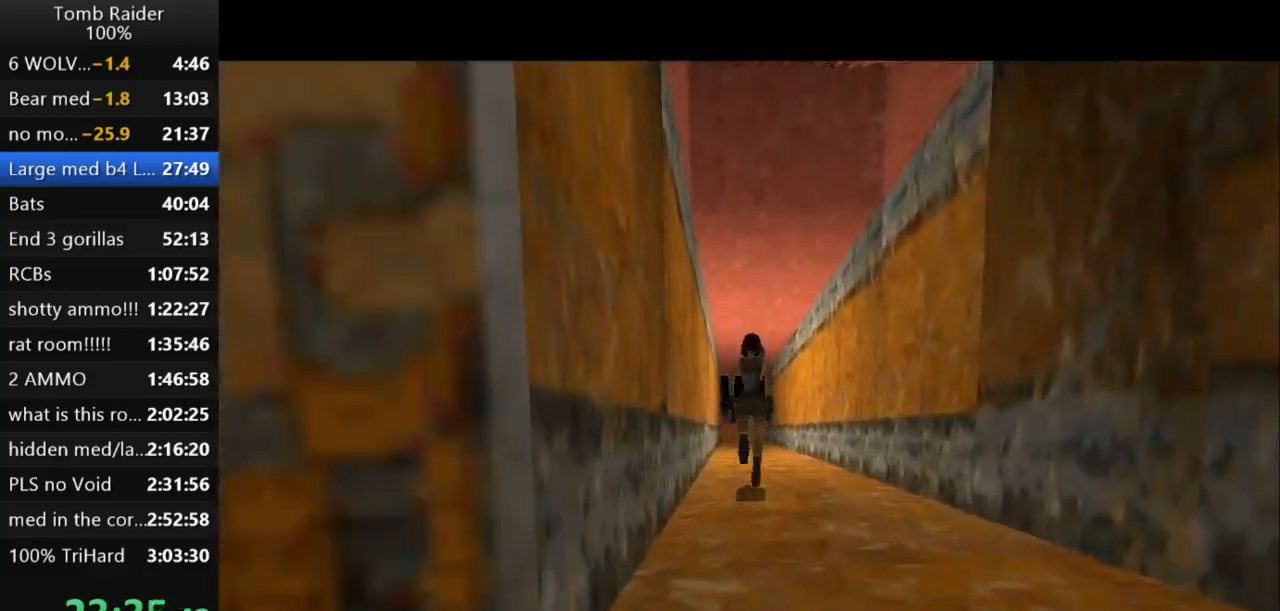
{"keys": ["jump", "up"], "events": []}
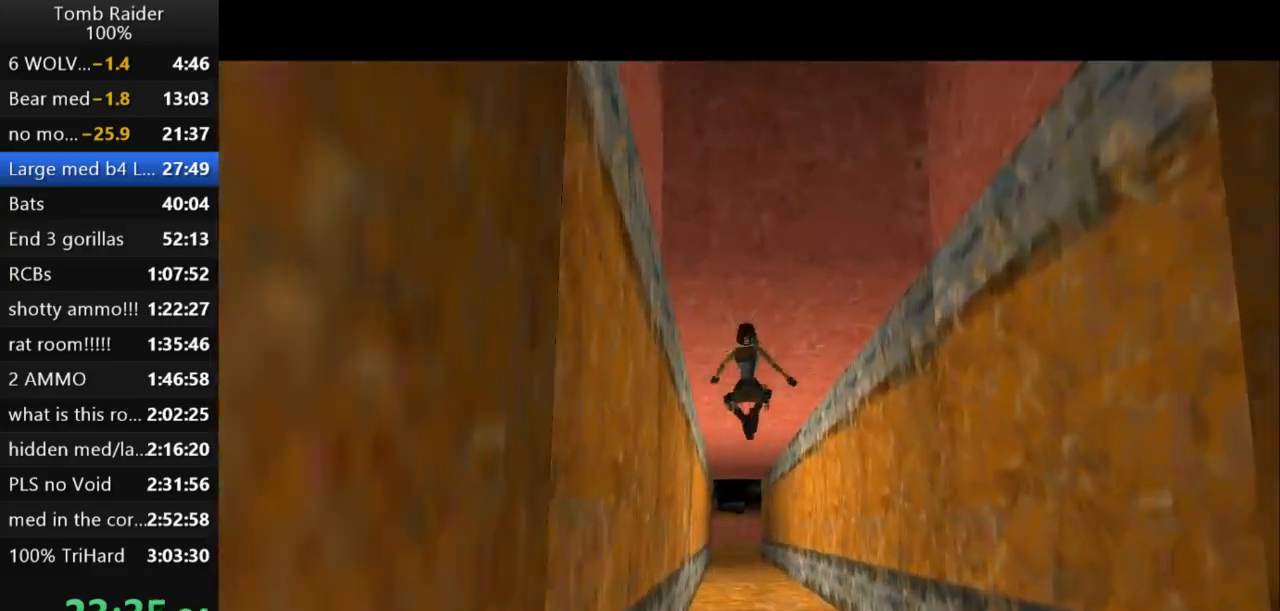
{"keys": ["jump", "up"], "events": []}
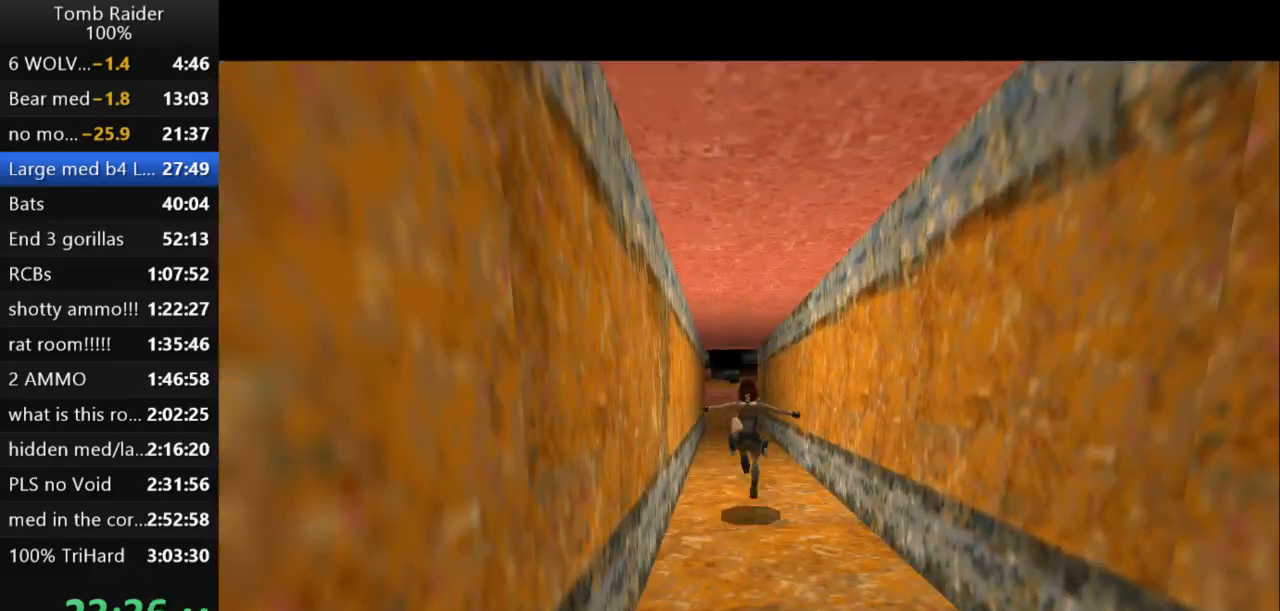
{"keys": ["jump", "up"], "events": []}
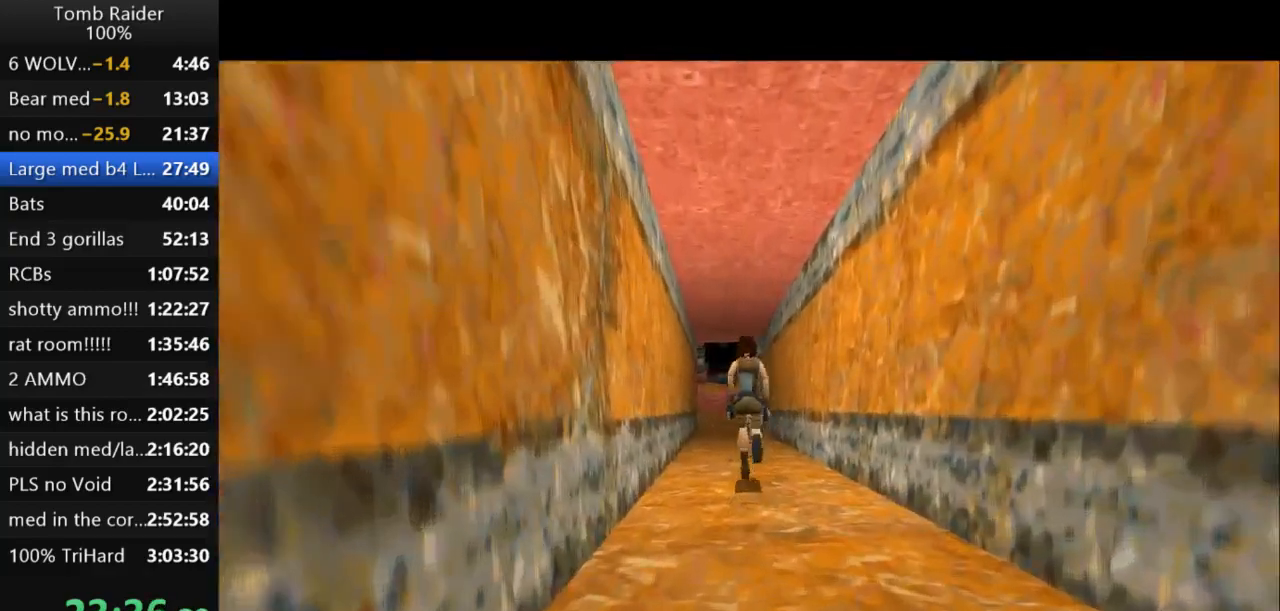
{"keys": ["jump", "up"], "events": [[33, "left", "down"], [167, "left", "up"]]}
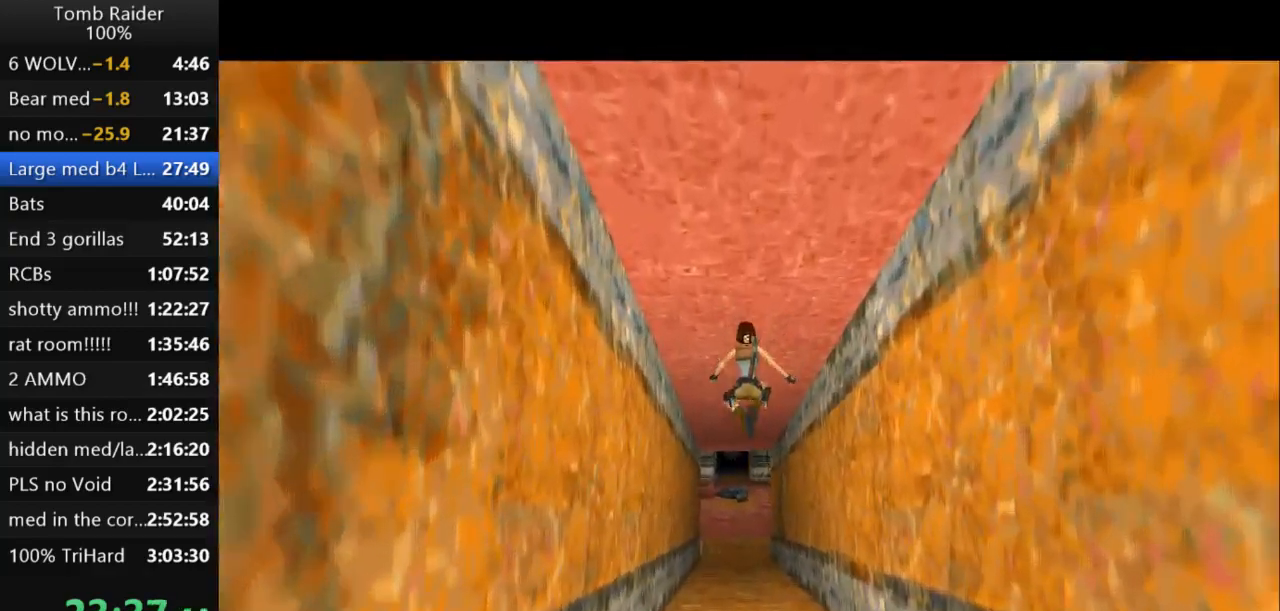
{"keys": ["jump", "up"], "events": [[233, "left", "down"], [367, "left", "up"]]}
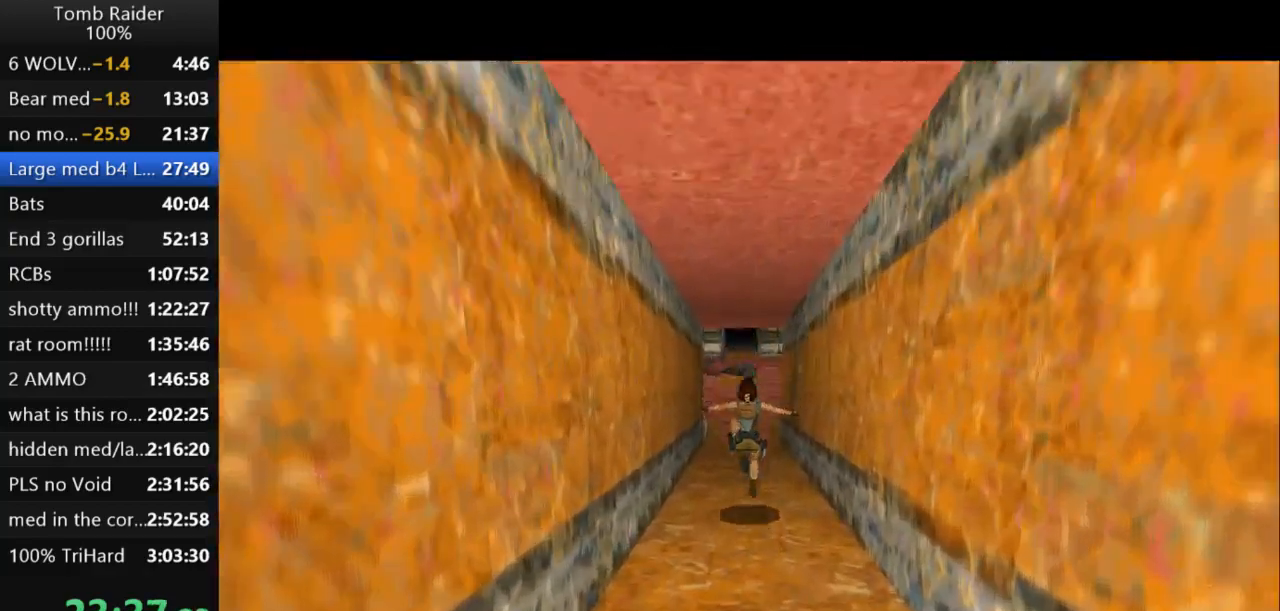
{"keys": ["jump", "up"], "events": []}
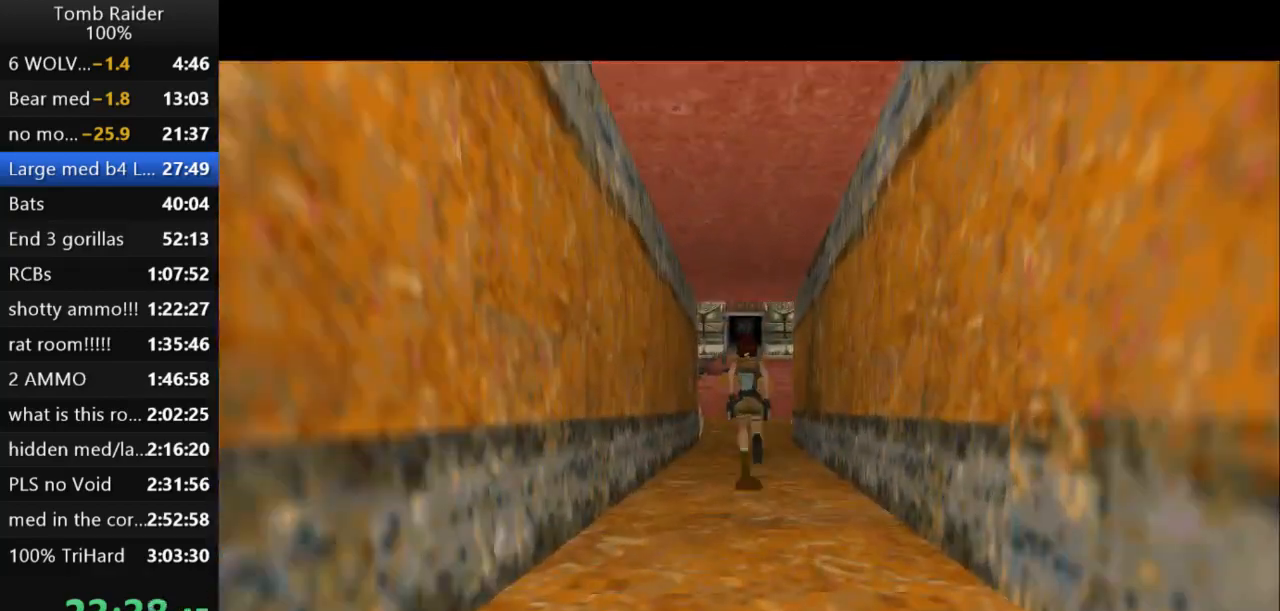
{"keys": ["jump", "up"], "events": [[67, "left", "down"], [167, "left", "up"]]}
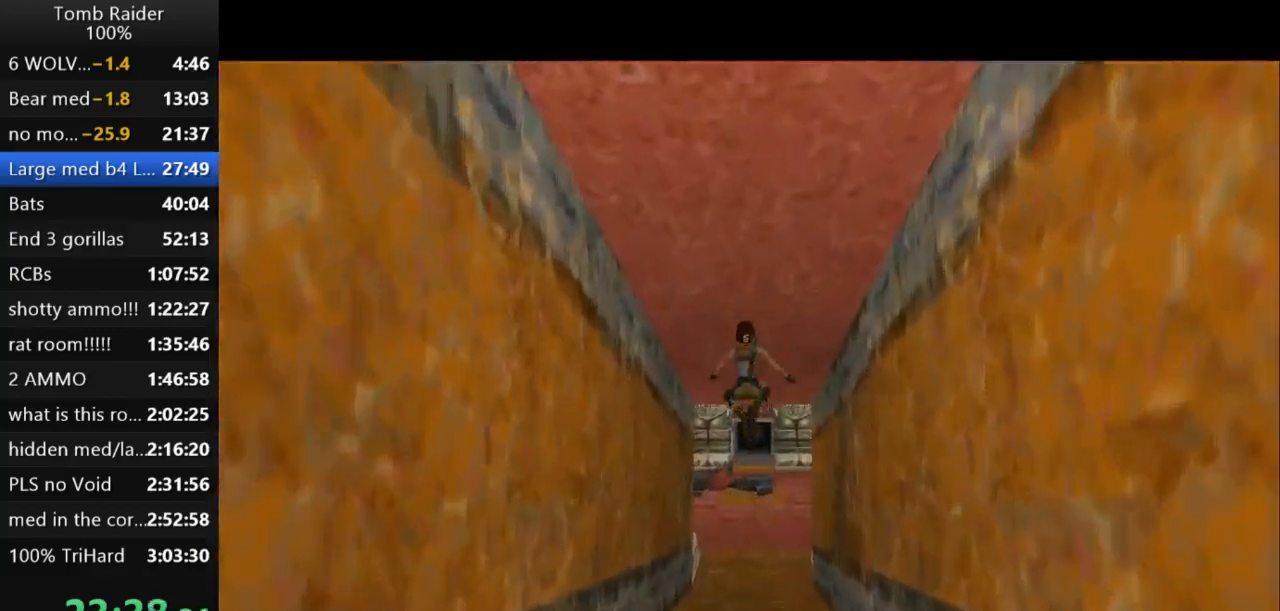
{"keys": ["jump", "right", "up"], "events": [[433, "right", "down"]]}
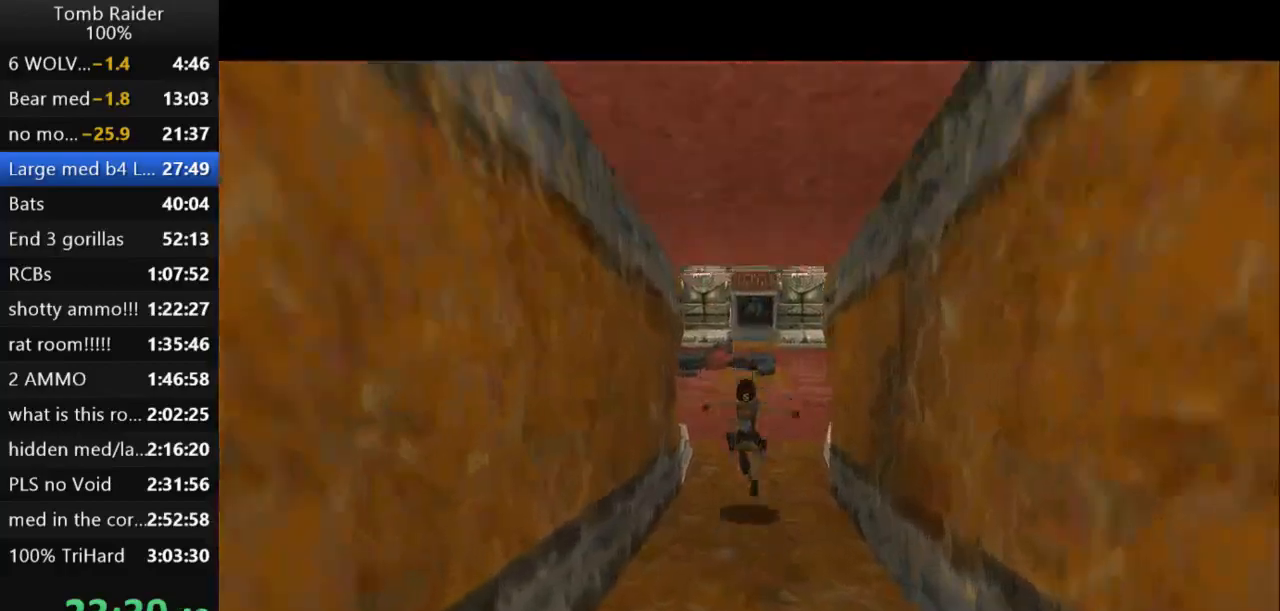
{"keys": ["jump", "right", "up"], "events": [[133, "right", "up"], [433, "right", "down"]]}
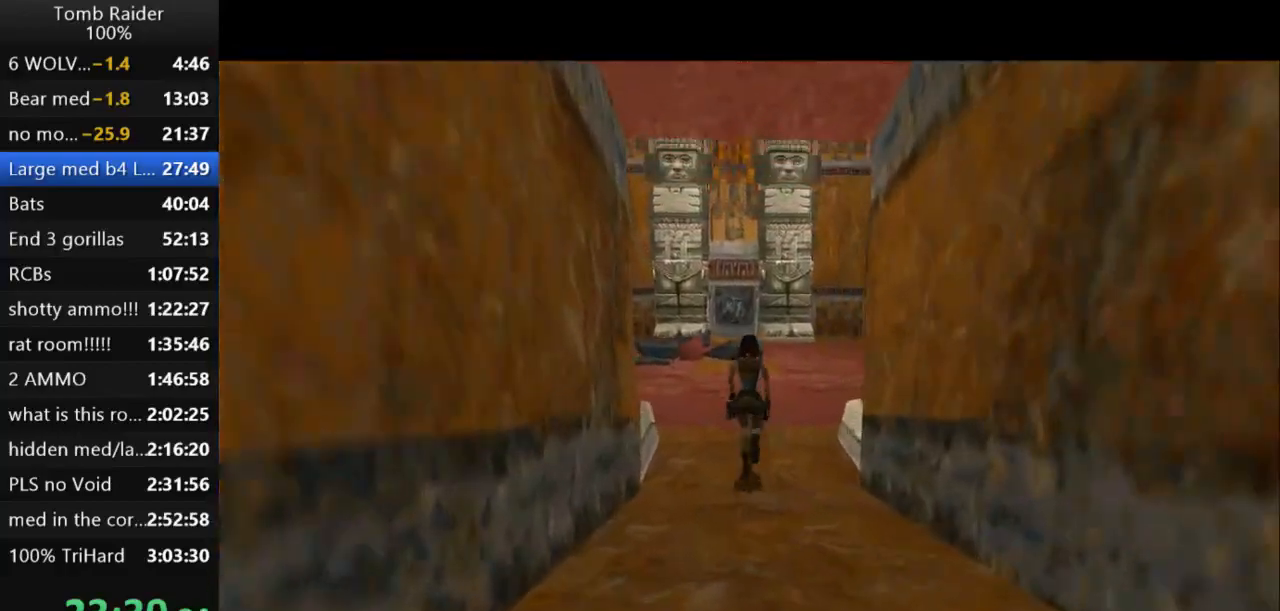
{"keys": ["jump", "right", "up"], "events": []}
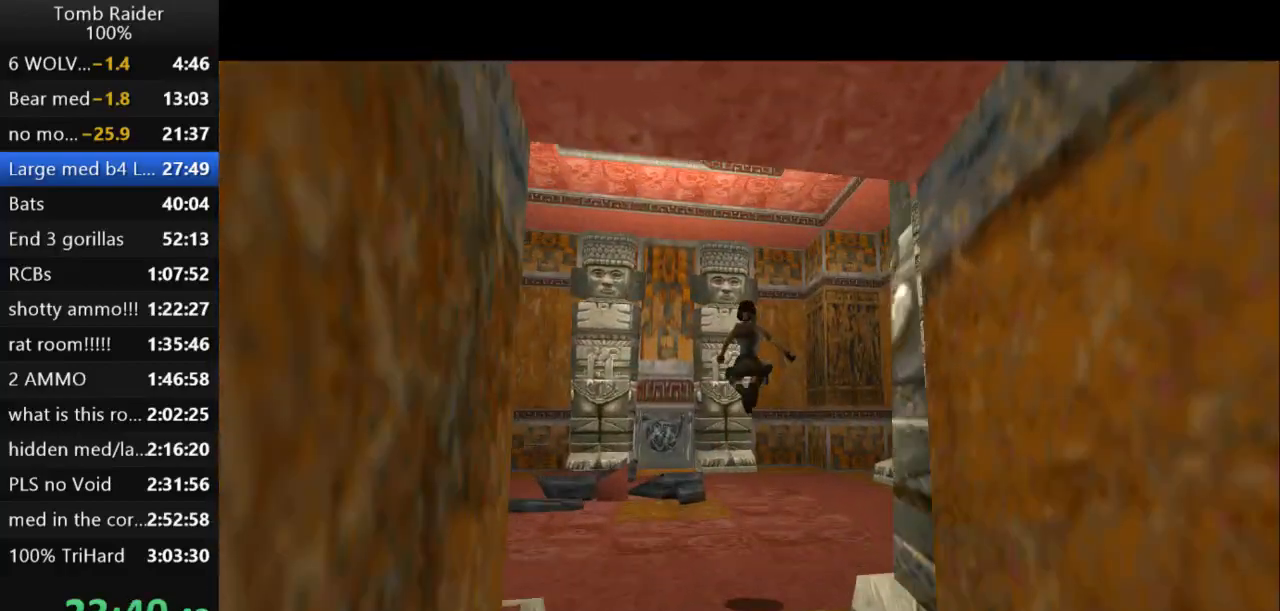
{"keys": ["jump", "up"], "events": [[100, "right", "up"]]}
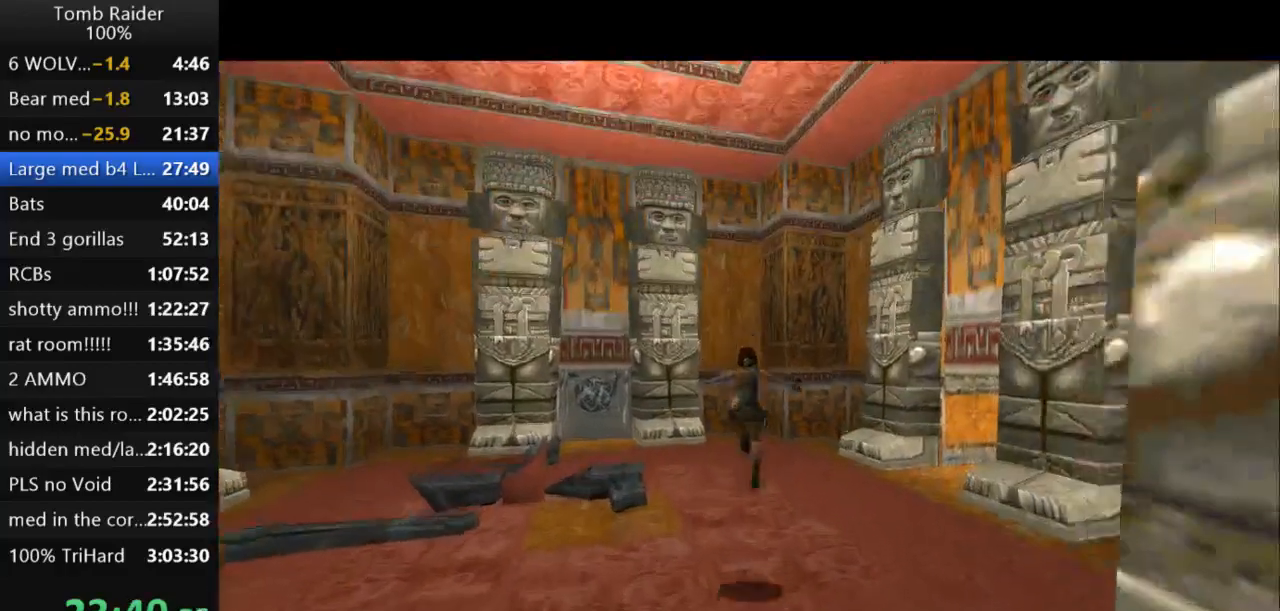
{"keys": ["jump", "left", "up"], "events": [[33, "left", "down"]]}
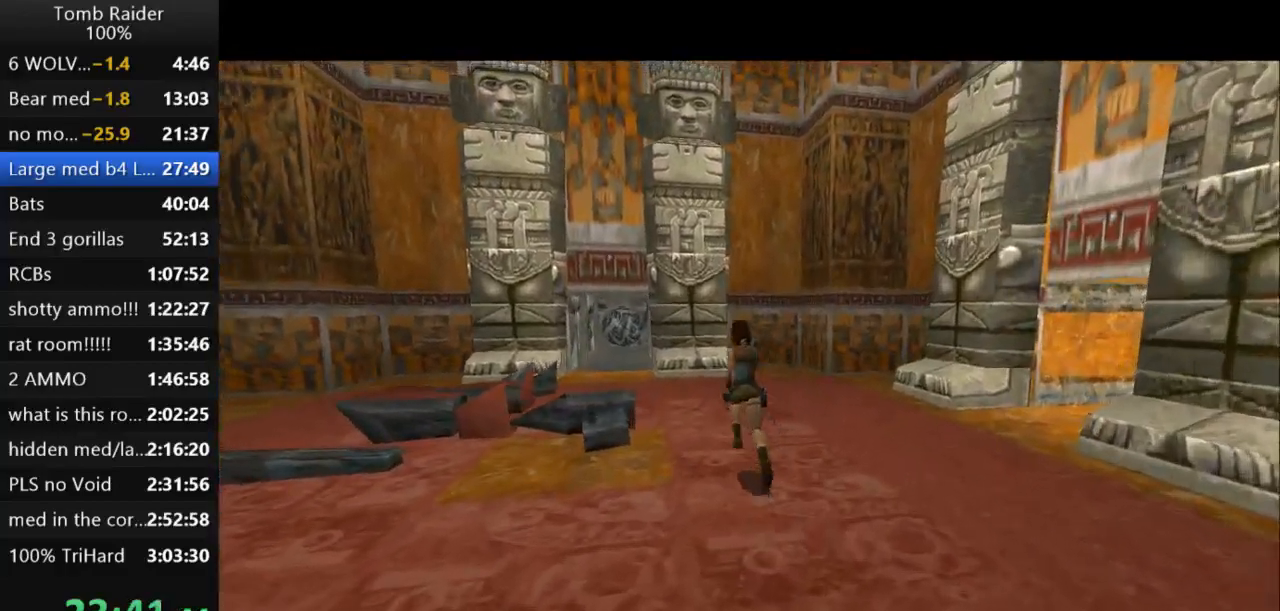
{"keys": ["right", "up"], "events": [[167, "left", "up"], [500, "jump", "up"], [500, "right", "down"]]}
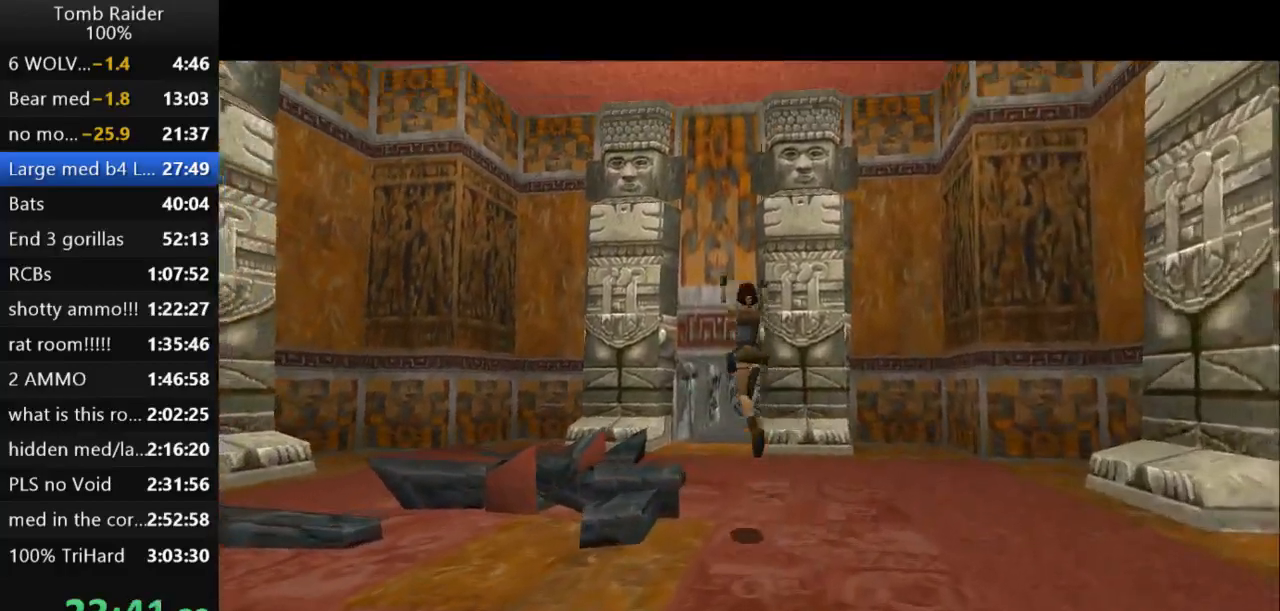
{"keys": ["left", "up"], "events": [[267, "right", "up"], [300, "left", "down"]]}
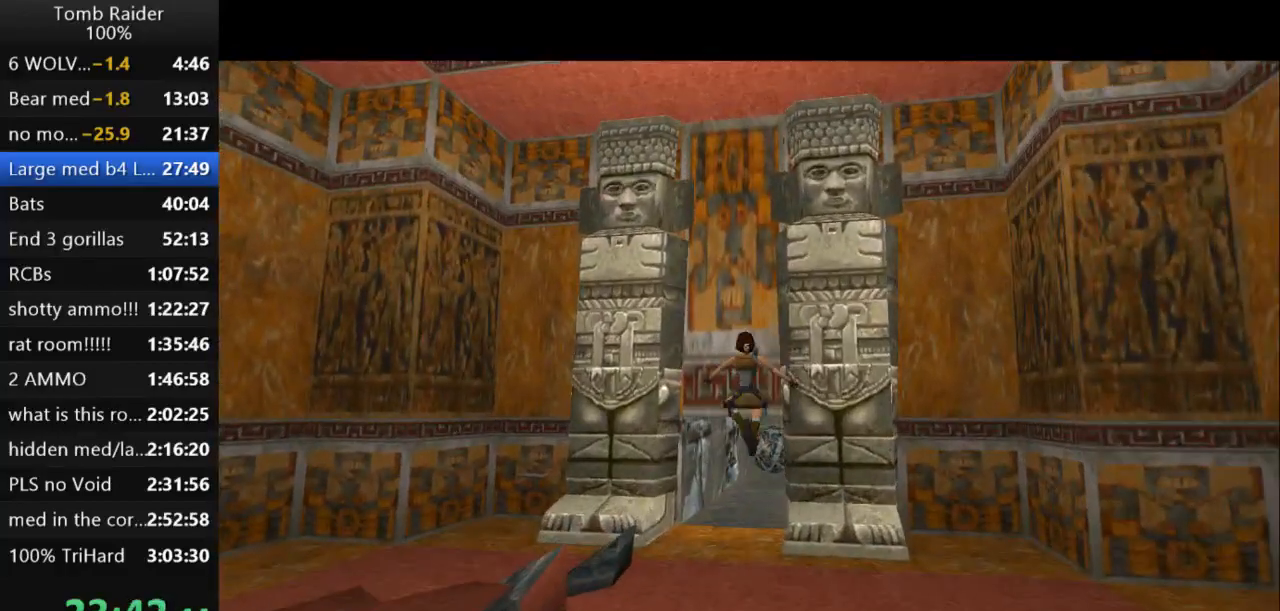
{"keys": ["left"], "events": [[33, "up", "up"], [367, "up", "down"], [400, "up", "up"]]}
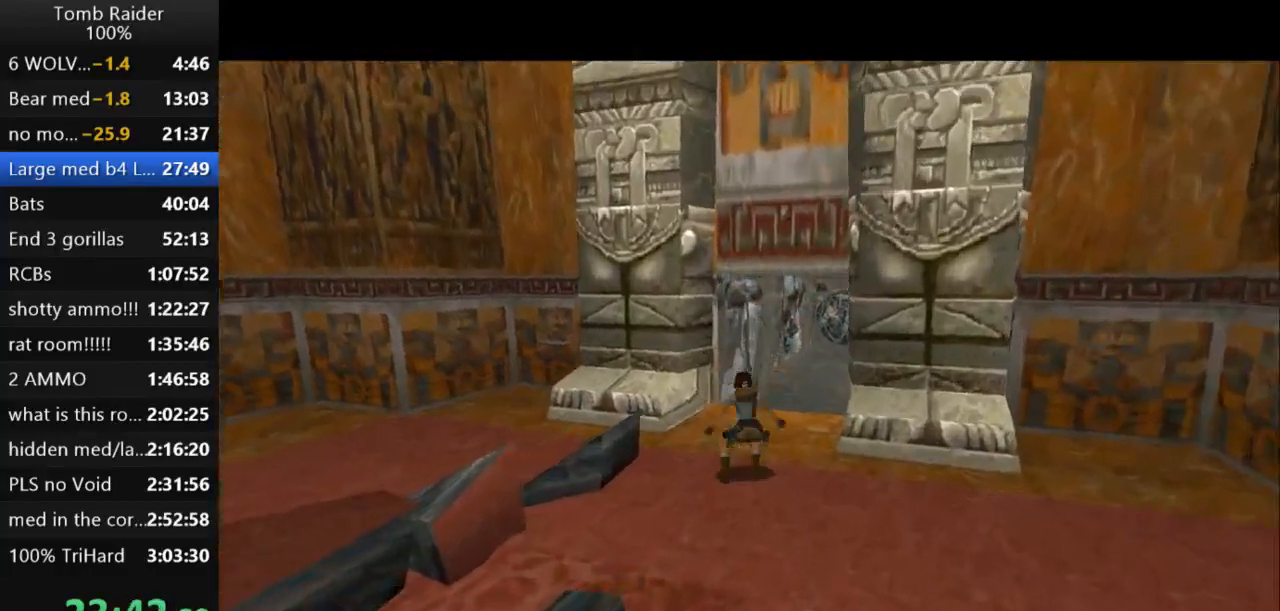
{"keys": ["left"], "events": []}
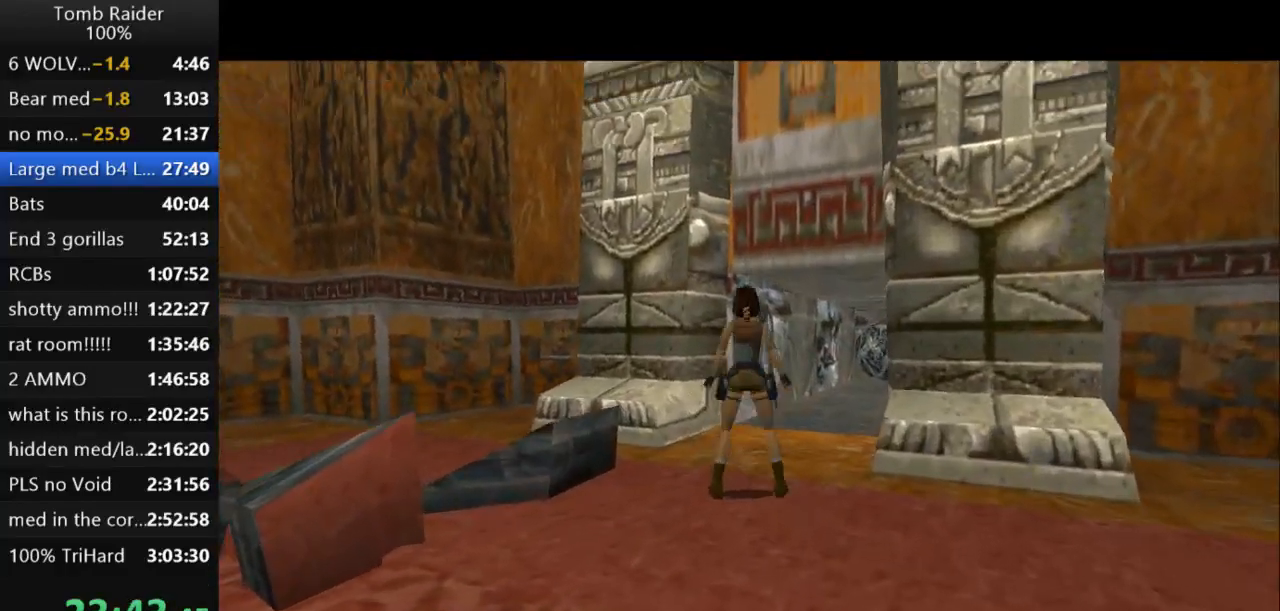
{"keys": ["left"], "events": []}
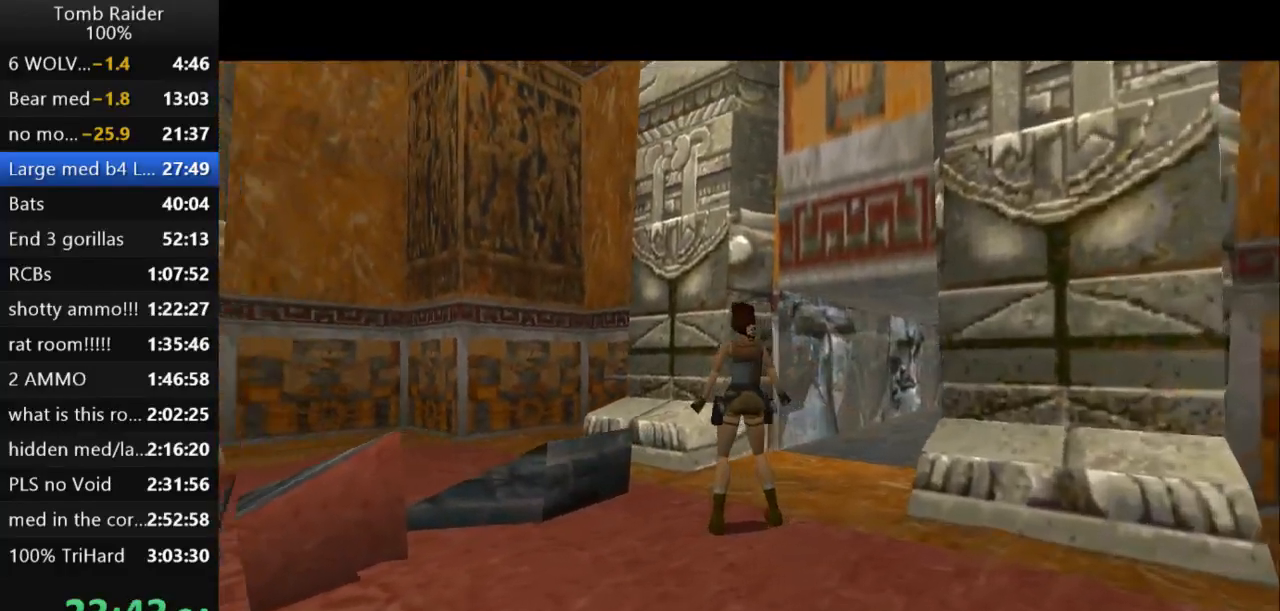
{"keys": ["jump", "up"], "events": [[333, "jump", "down"], [367, "left", "up"], [400, "up", "down"]]}
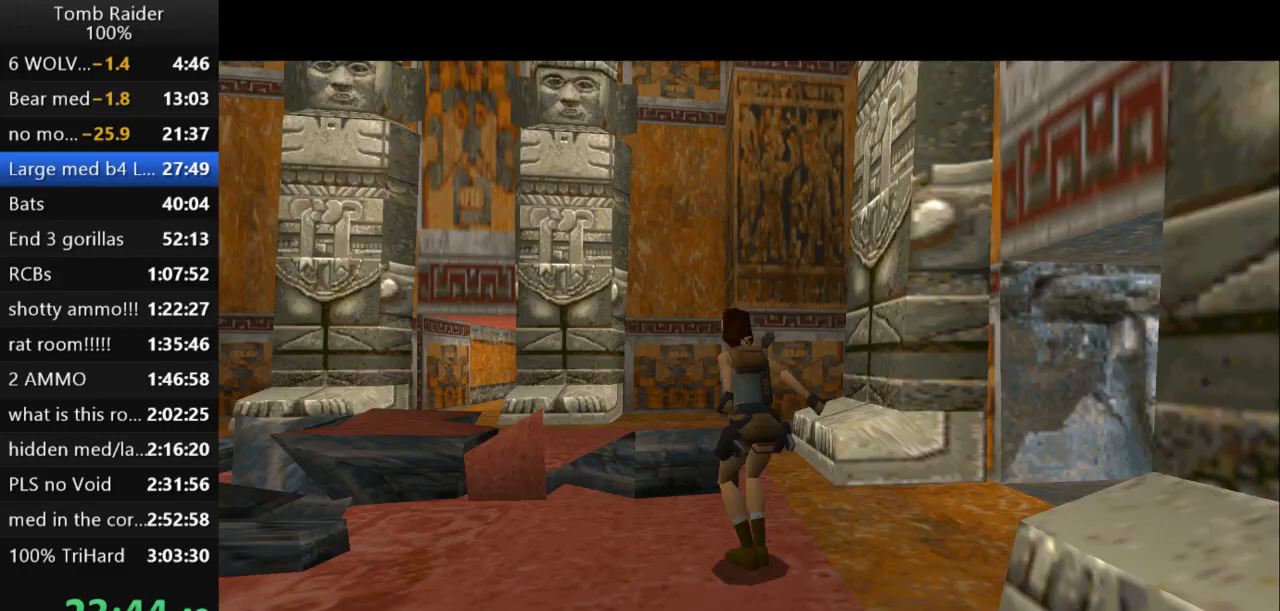
{"keys": ["up"], "events": [[167, "left", "down"], [267, "jump", "up"], [400, "left", "up"]]}